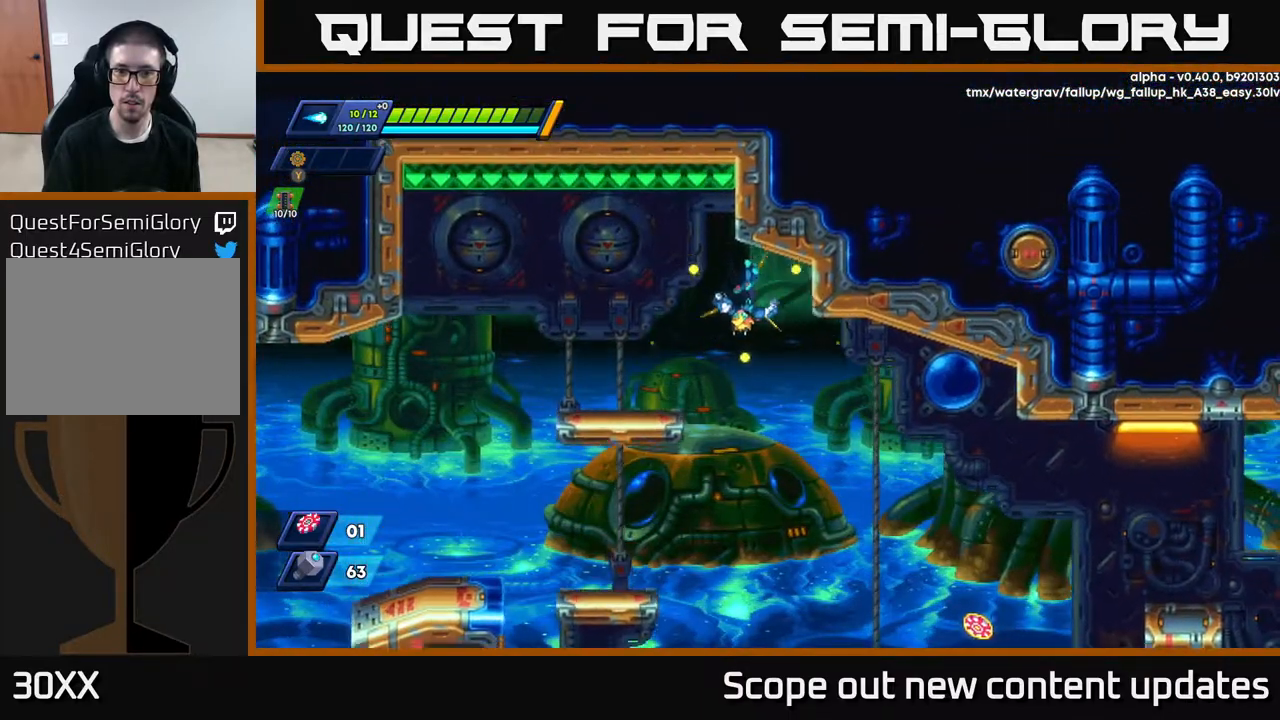
Gameplay with a controller (Xbox layout); each line is a JSON object with the inputs held at the frame after it. "events" lists button and stick changes between this image and that frame as [ms after this image, input, new state], when the widget could be followed in between.
{"buttons": ["DPAD_RIGHT"], "left_stick": "center", "right_stick": "center", "events": [[317, "DPAD_LEFT", "up"], [383, "DPAD_RIGHT", "down"]]}
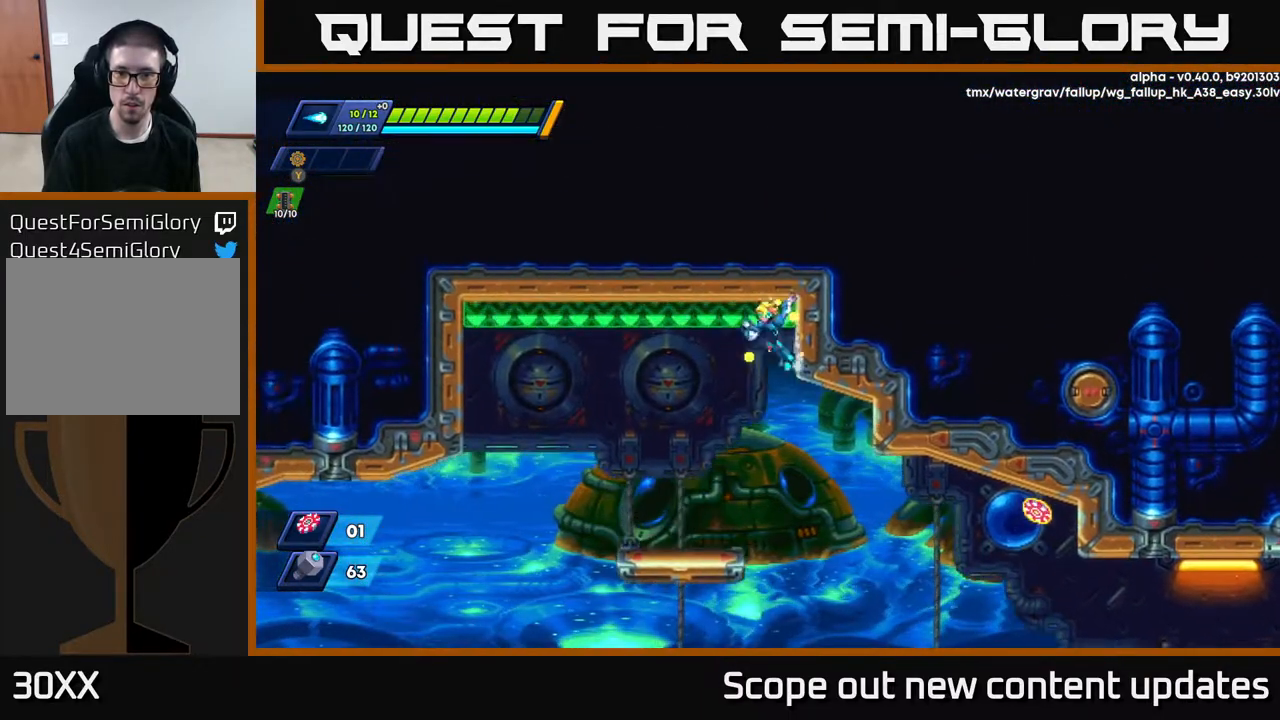
{"buttons": ["DPAD_RIGHT"], "left_stick": "center", "right_stick": "center", "events": [[17, "R2", "down"], [500, "R2", "up"]]}
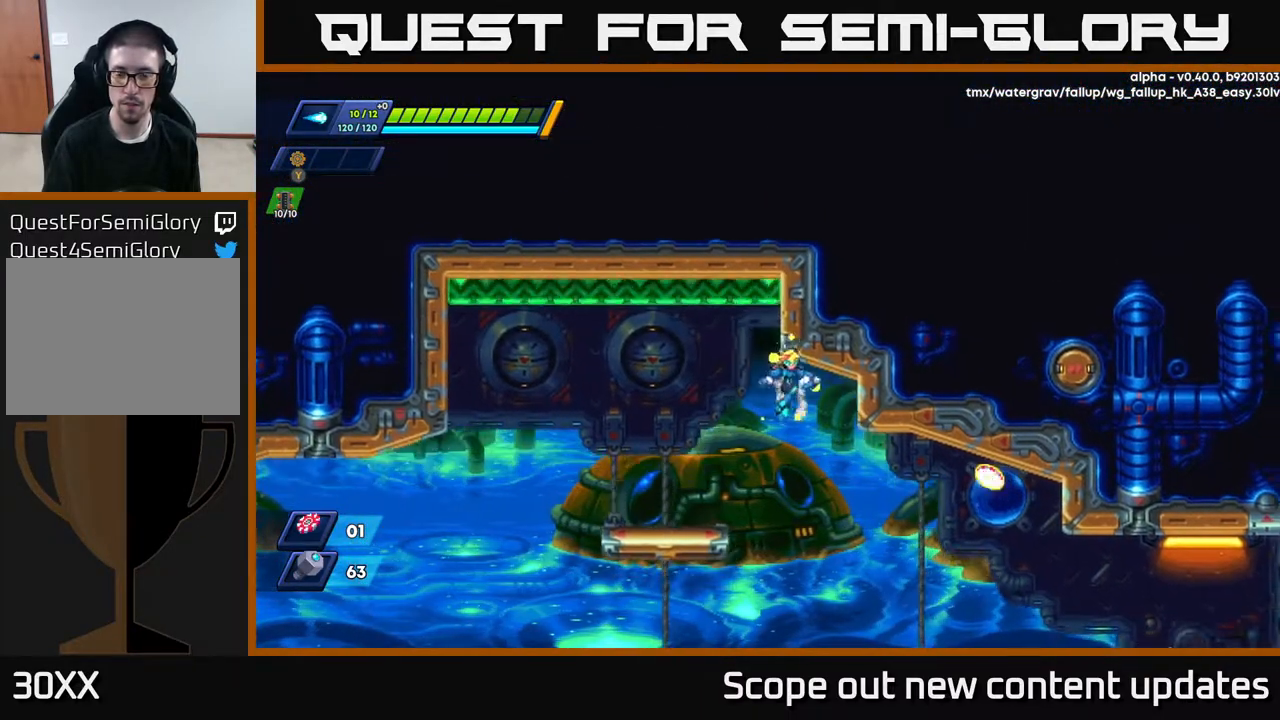
{"buttons": ["DPAD_RIGHT"], "left_stick": "center", "right_stick": "center", "events": [[233, "DPAD_RIGHT", "up"], [367, "DPAD_RIGHT", "down"]]}
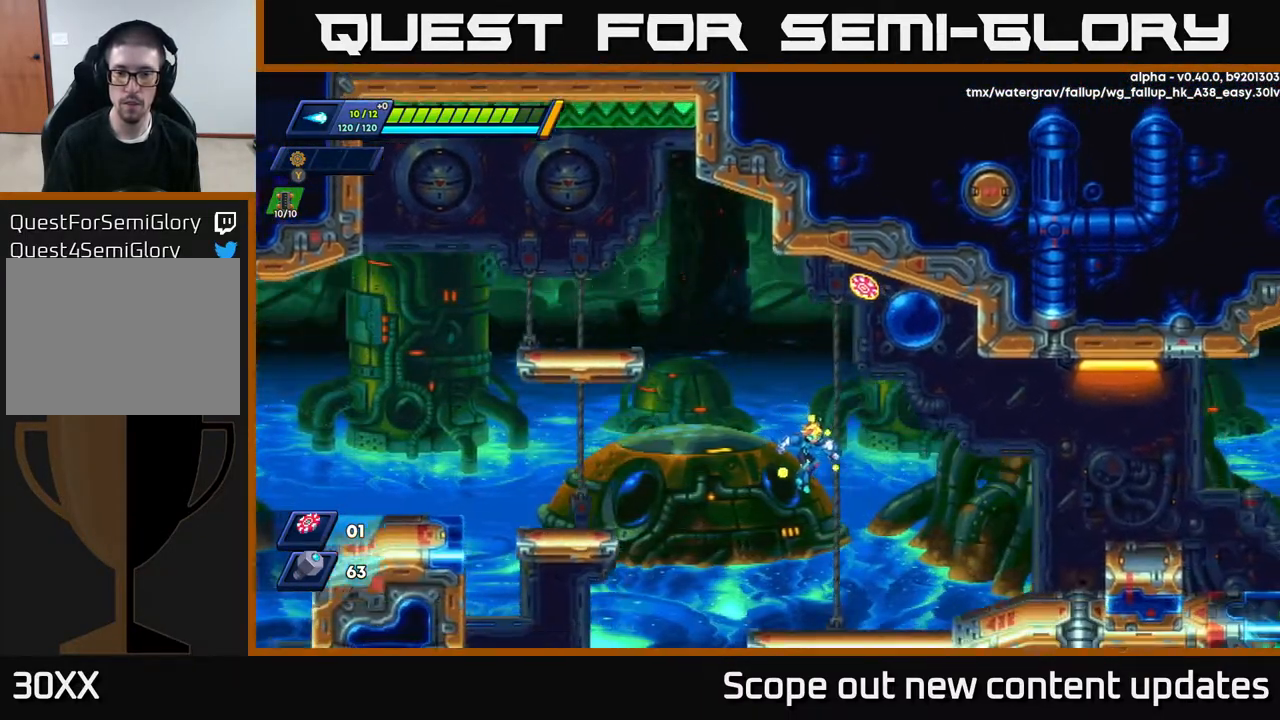
{"buttons": [], "left_stick": "center", "right_stick": "center", "events": [[83, "DPAD_RIGHT", "up"], [383, "DPAD_LEFT", "down"], [433, "DPAD_LEFT", "up"]]}
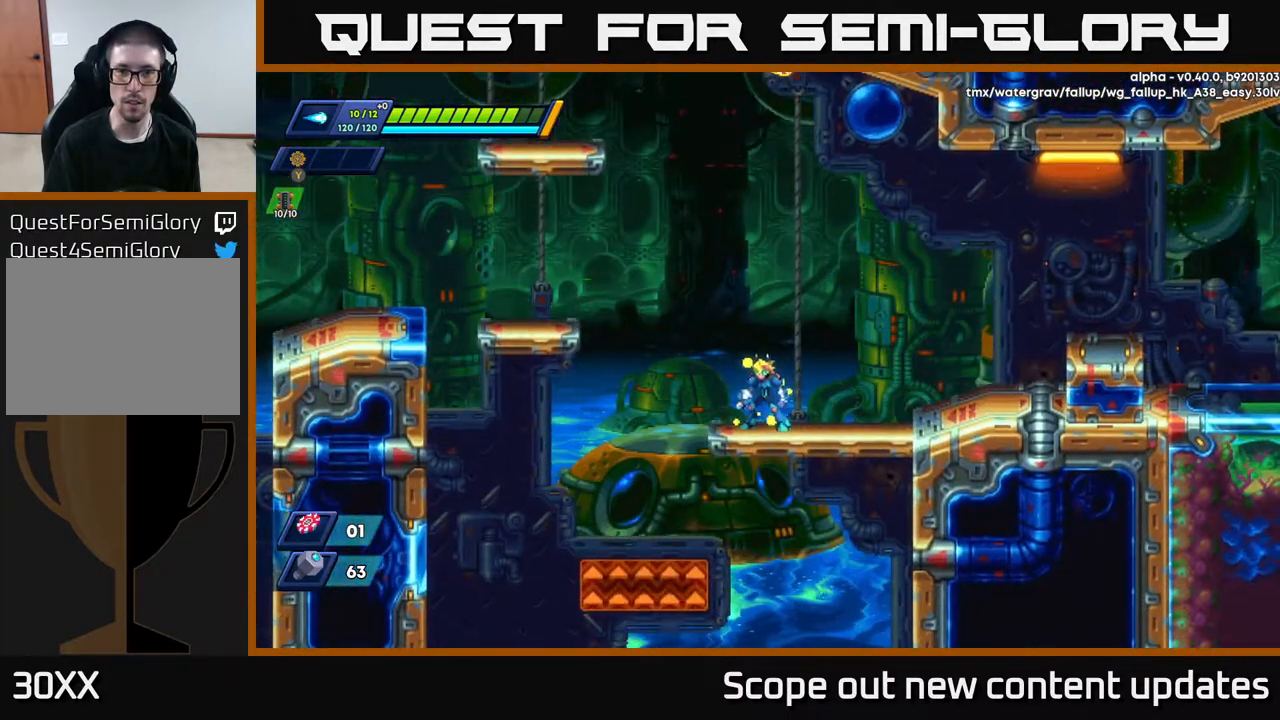
{"buttons": ["A"], "left_stick": "center", "right_stick": "center", "events": [[233, "A", "down"]]}
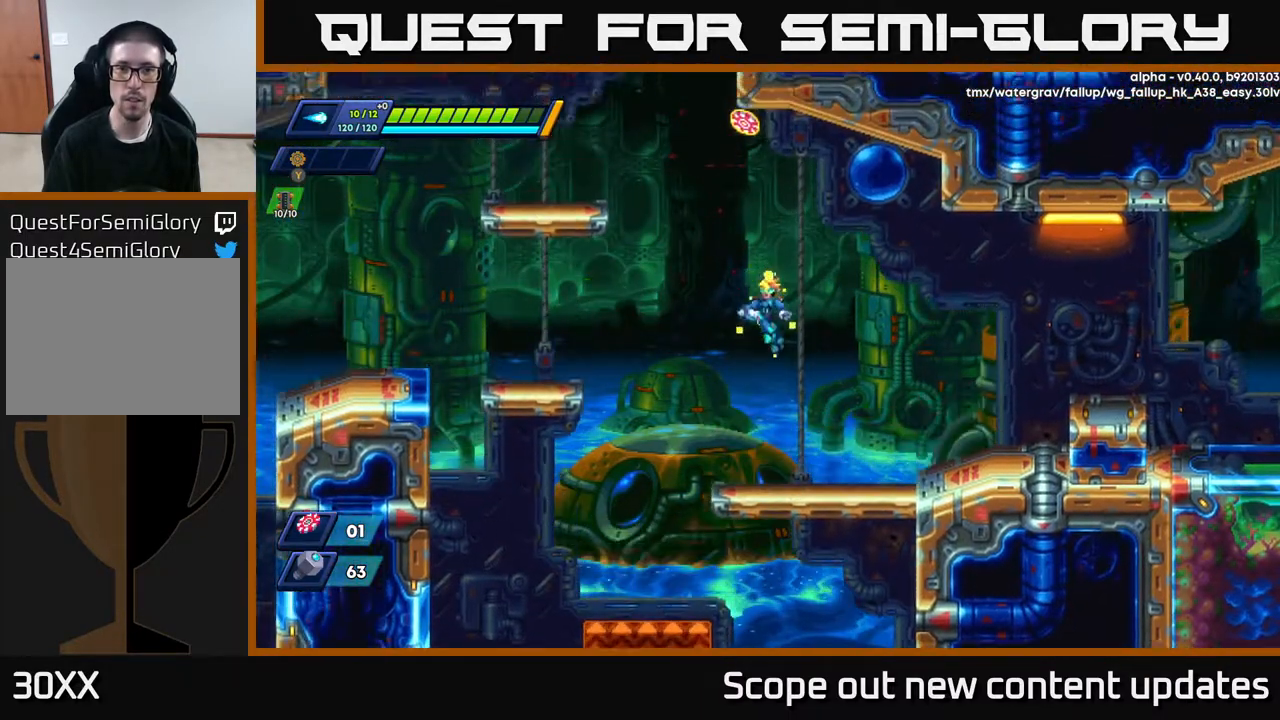
{"buttons": [], "left_stick": "center", "right_stick": "center", "events": [[117, "A", "up"]]}
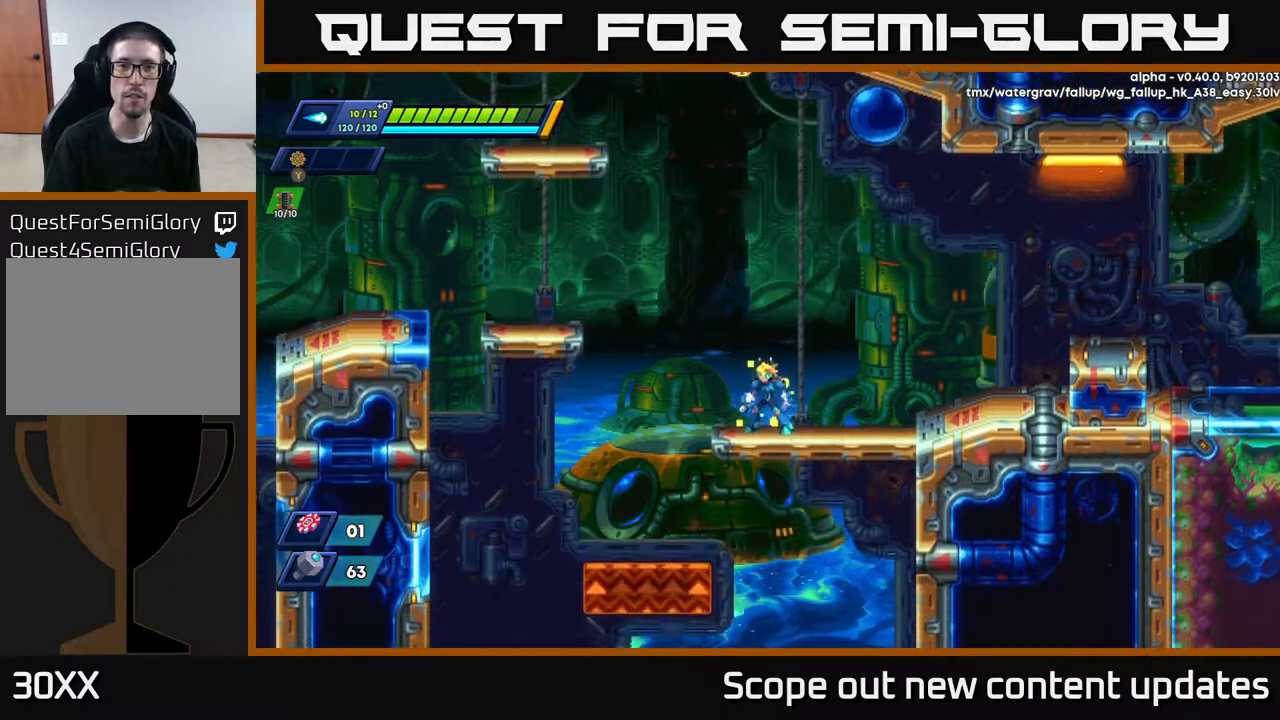
{"buttons": [], "left_stick": "center", "right_stick": "center", "events": [[100, "DPAD_LEFT", "down"], [417, "DPAD_LEFT", "up"]]}
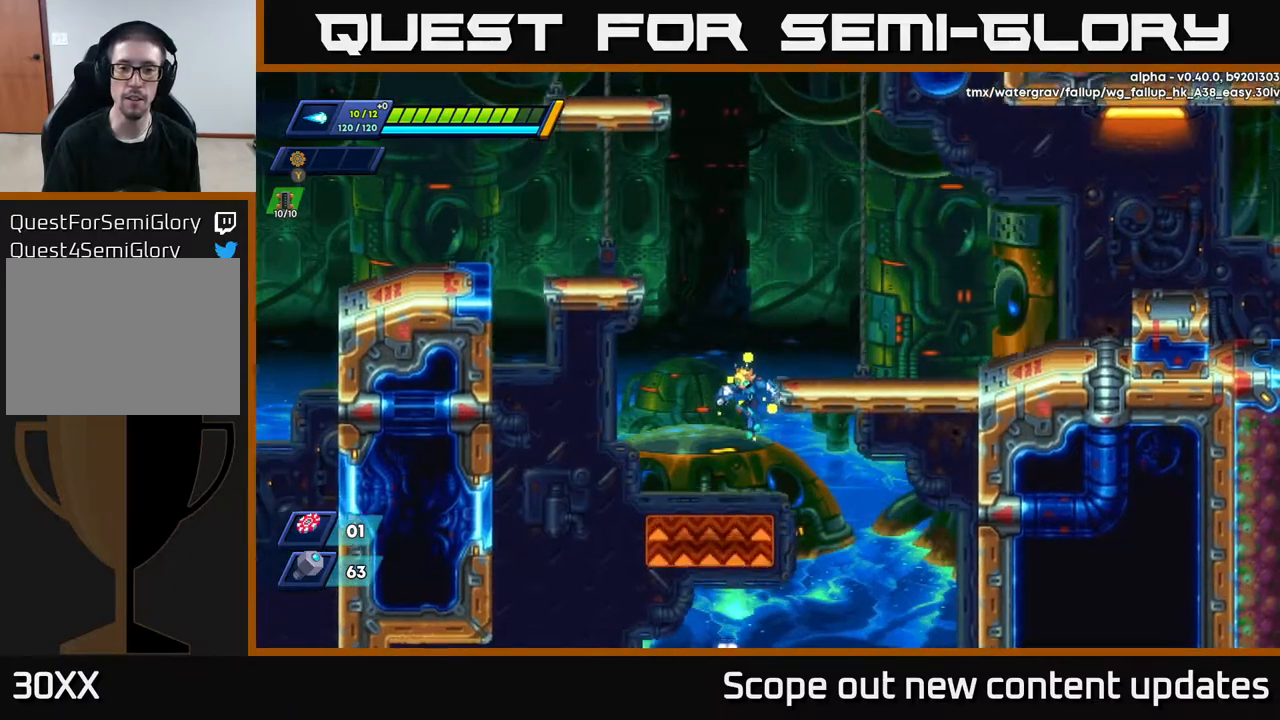
{"buttons": [], "left_stick": "center", "right_stick": "center", "events": []}
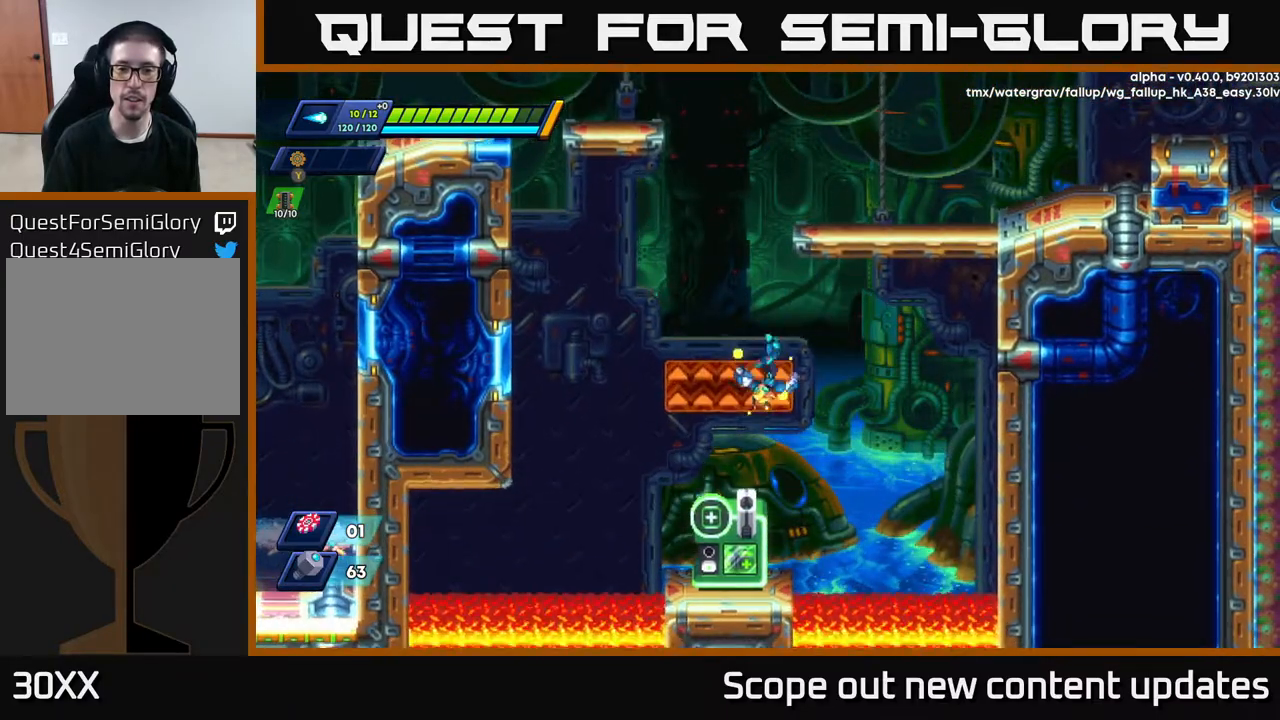
{"buttons": [], "left_stick": "center", "right_stick": "center", "events": [[167, "DPAD_RIGHT", "down"], [250, "DPAD_RIGHT", "up"]]}
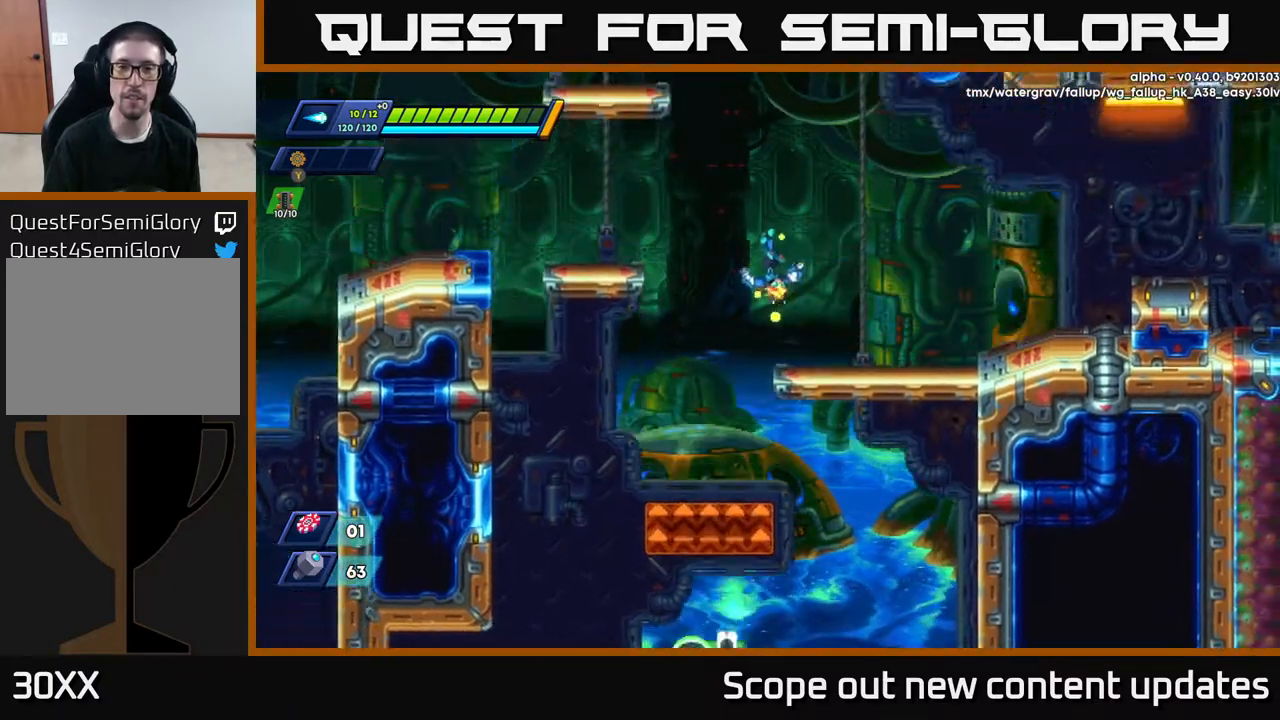
{"buttons": [], "left_stick": "center", "right_stick": "center", "events": [[100, "DPAD_RIGHT", "down"], [200, "DPAD_RIGHT", "up"]]}
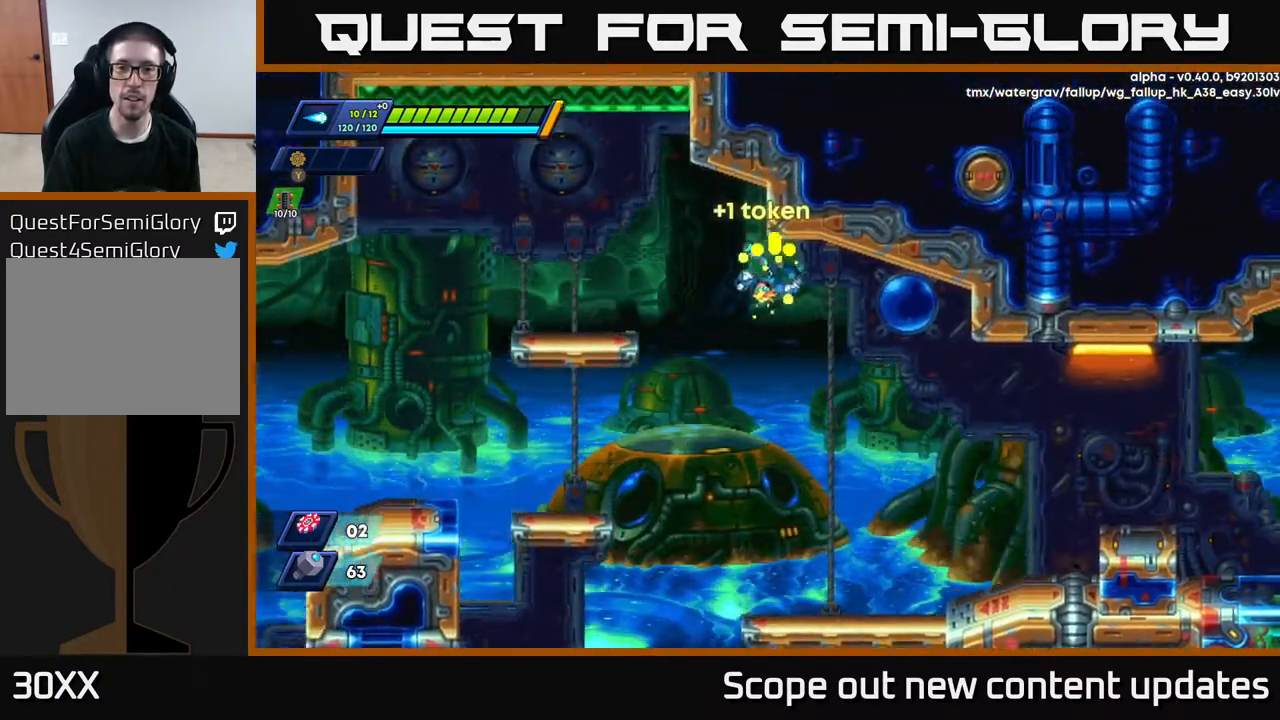
{"buttons": [], "left_stick": "center", "right_stick": "center", "events": [[50, "DPAD_LEFT", "down"], [483, "DPAD_LEFT", "up"]]}
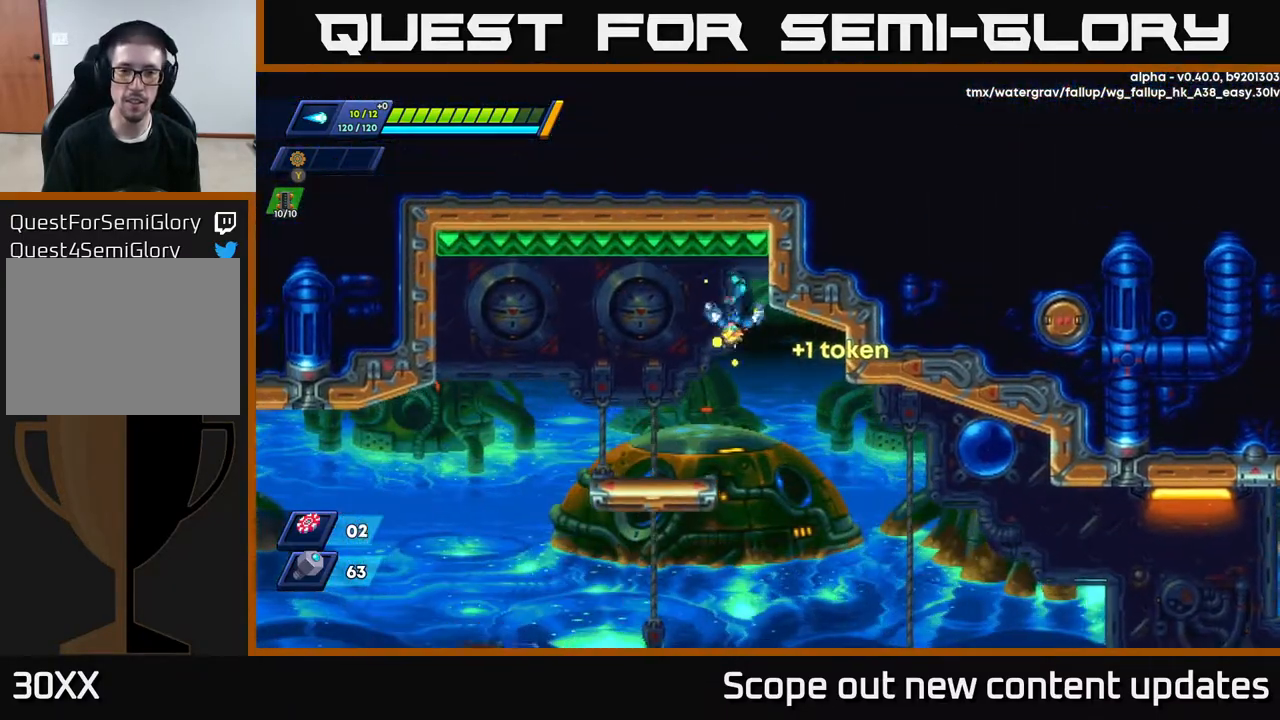
{"buttons": [], "left_stick": "center", "right_stick": "center", "events": [[83, "DPAD_RIGHT", "down"], [217, "DPAD_RIGHT", "up"]]}
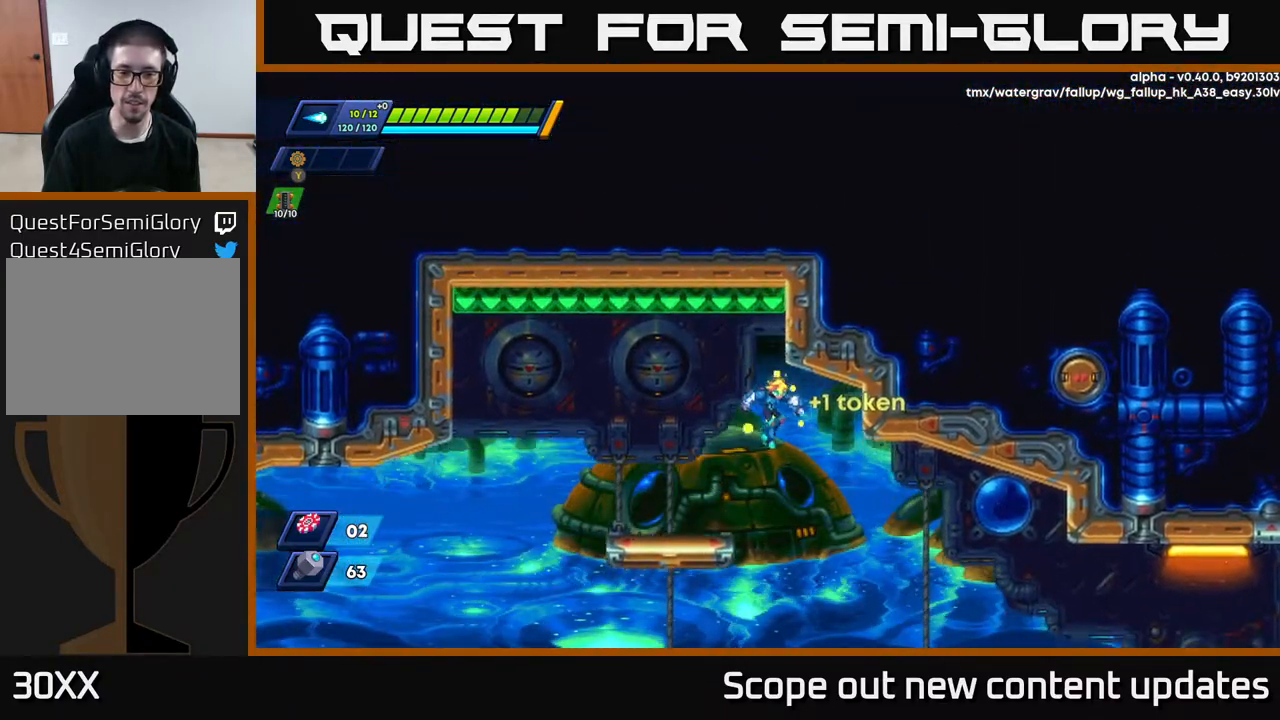
{"buttons": ["DPAD_RIGHT"], "left_stick": "center", "right_stick": "center", "events": [[33, "DPAD_RIGHT", "down"]]}
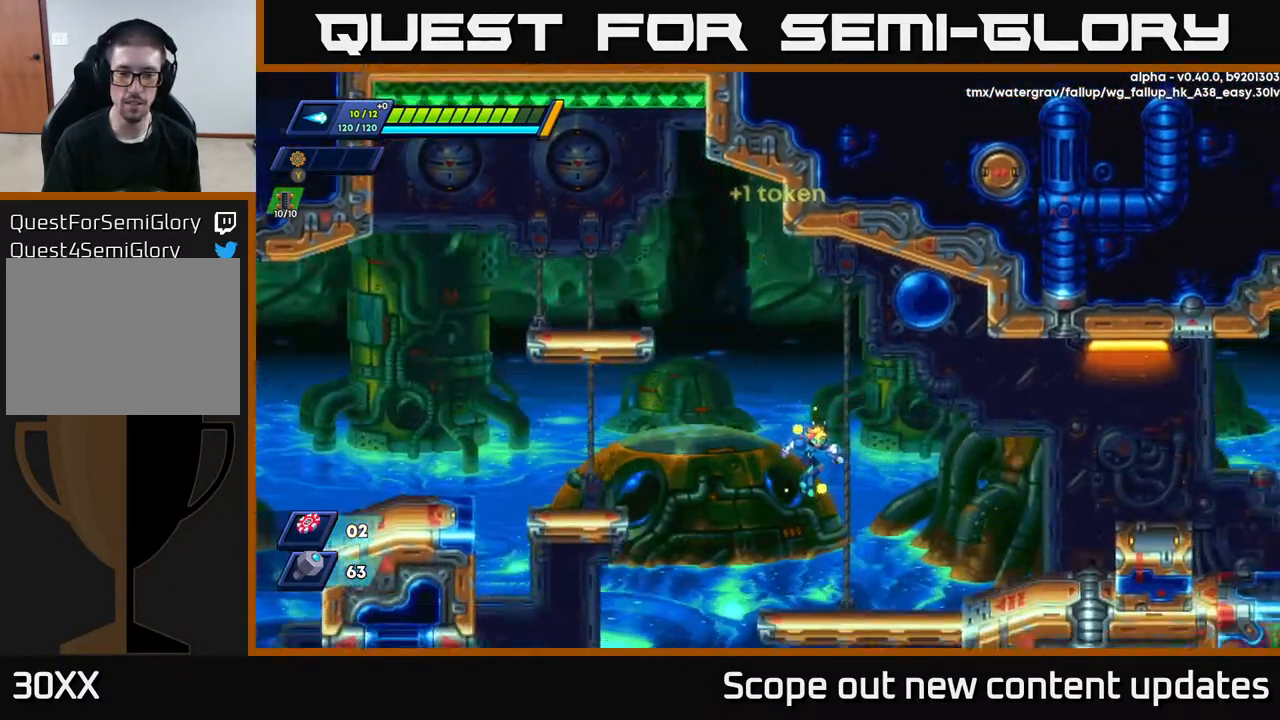
{"buttons": ["R2", "DPAD_RIGHT"], "left_stick": "center", "right_stick": "center", "events": [[383, "R2", "down"]]}
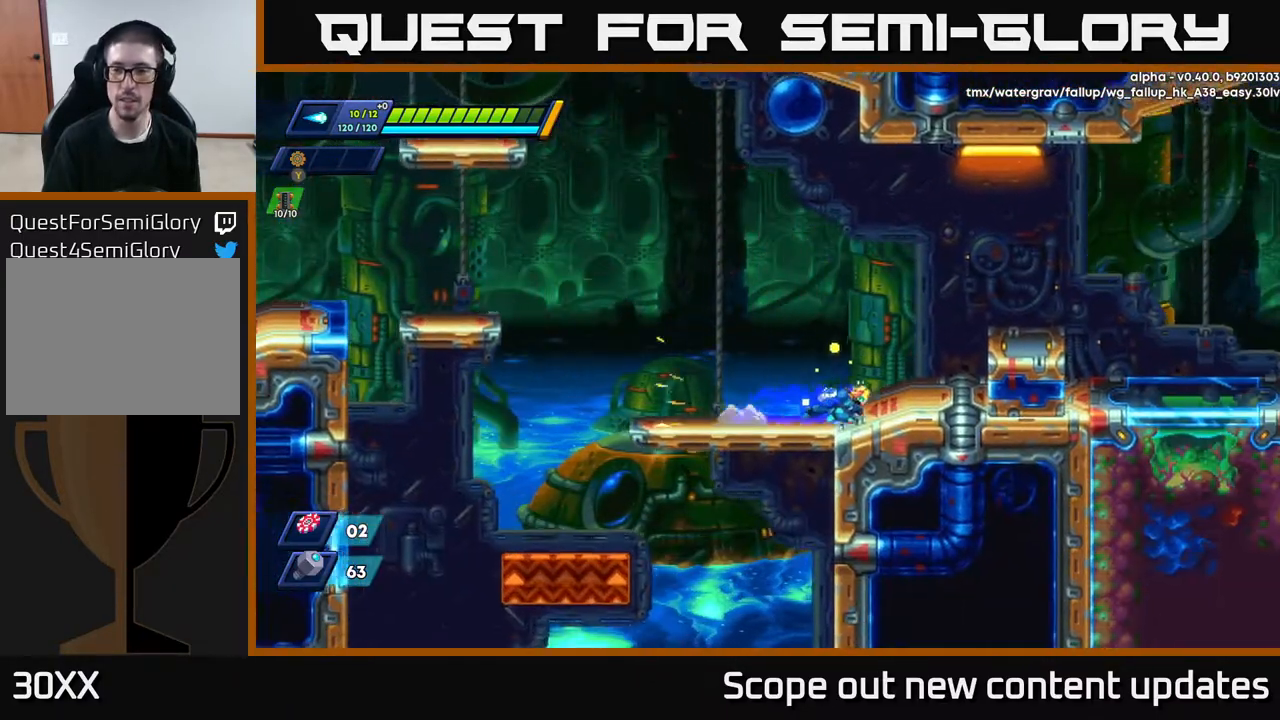
{"buttons": ["DPAD_RIGHT"], "left_stick": "center", "right_stick": "center", "events": [[150, "A", "down"], [350, "A", "up"], [450, "R2", "up"]]}
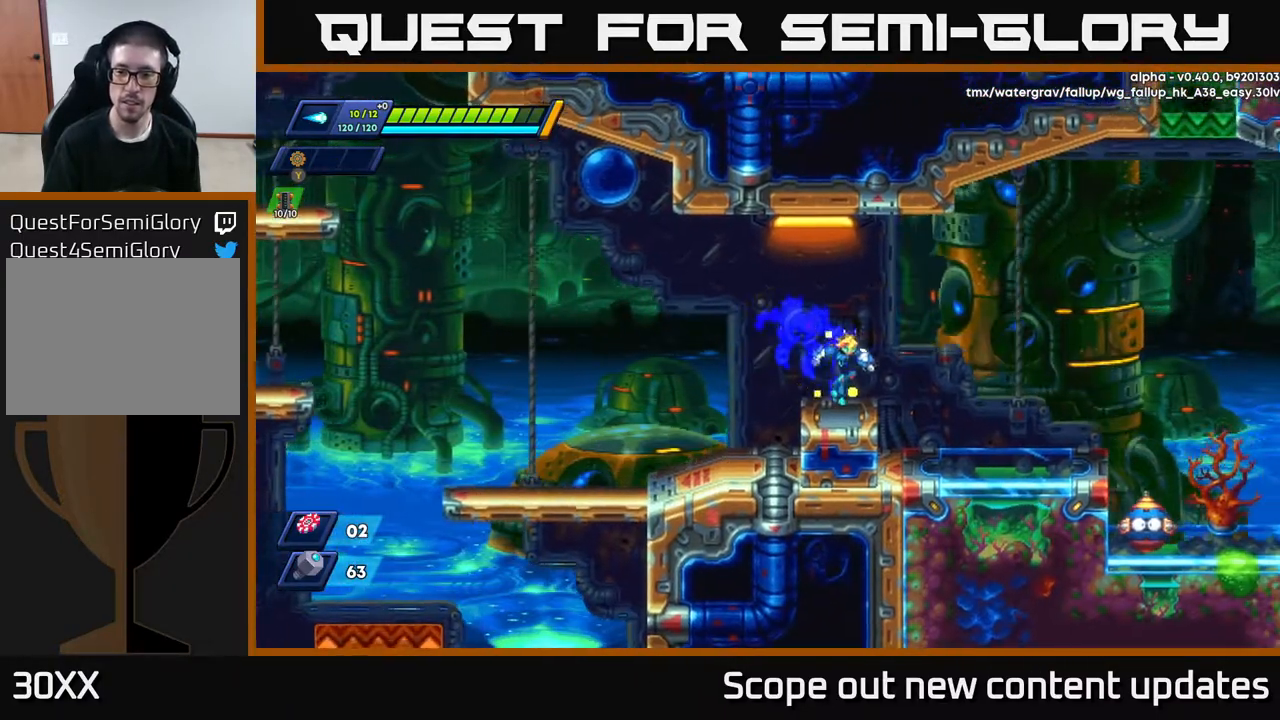
{"buttons": [], "left_stick": "center", "right_stick": "center", "events": [[117, "R2", "down"], [183, "A", "down"], [300, "A", "up"], [433, "DPAD_RIGHT", "up"], [450, "R2", "up"]]}
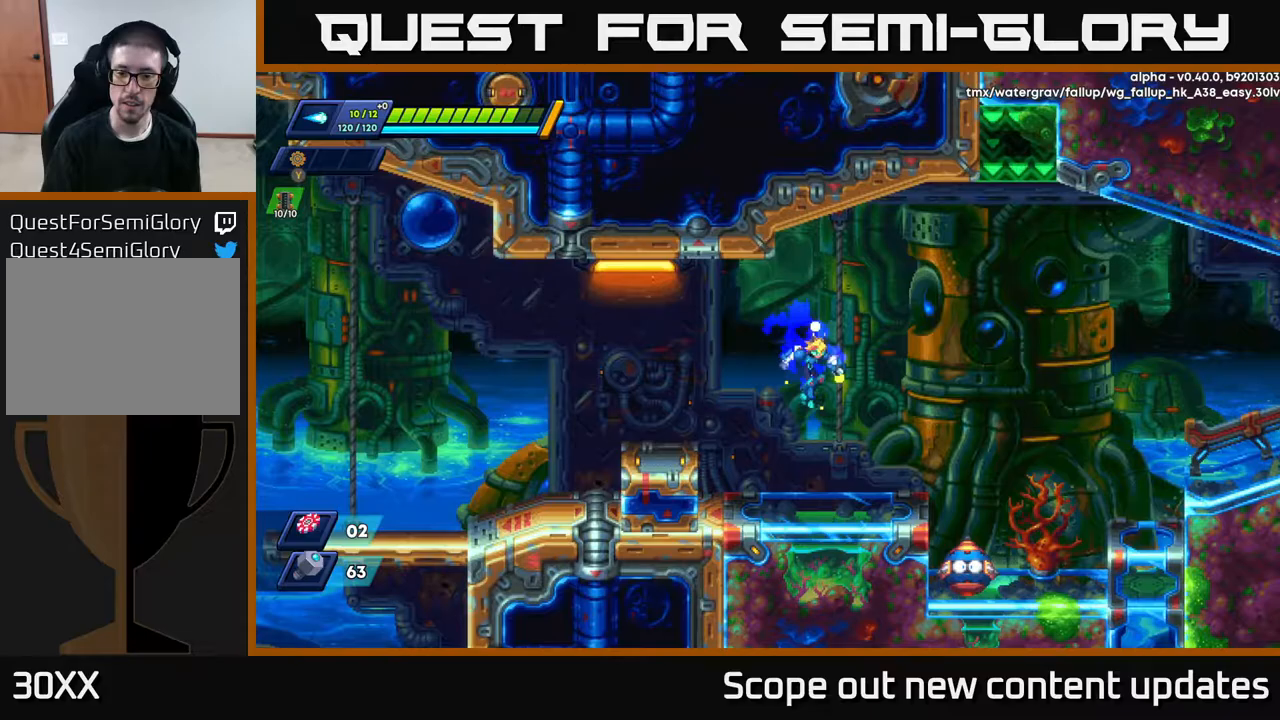
{"buttons": ["A", "R2", "DPAD_RIGHT"], "left_stick": "center", "right_stick": "center", "events": [[217, "DPAD_RIGHT", "down"], [350, "R2", "down"], [450, "A", "down"]]}
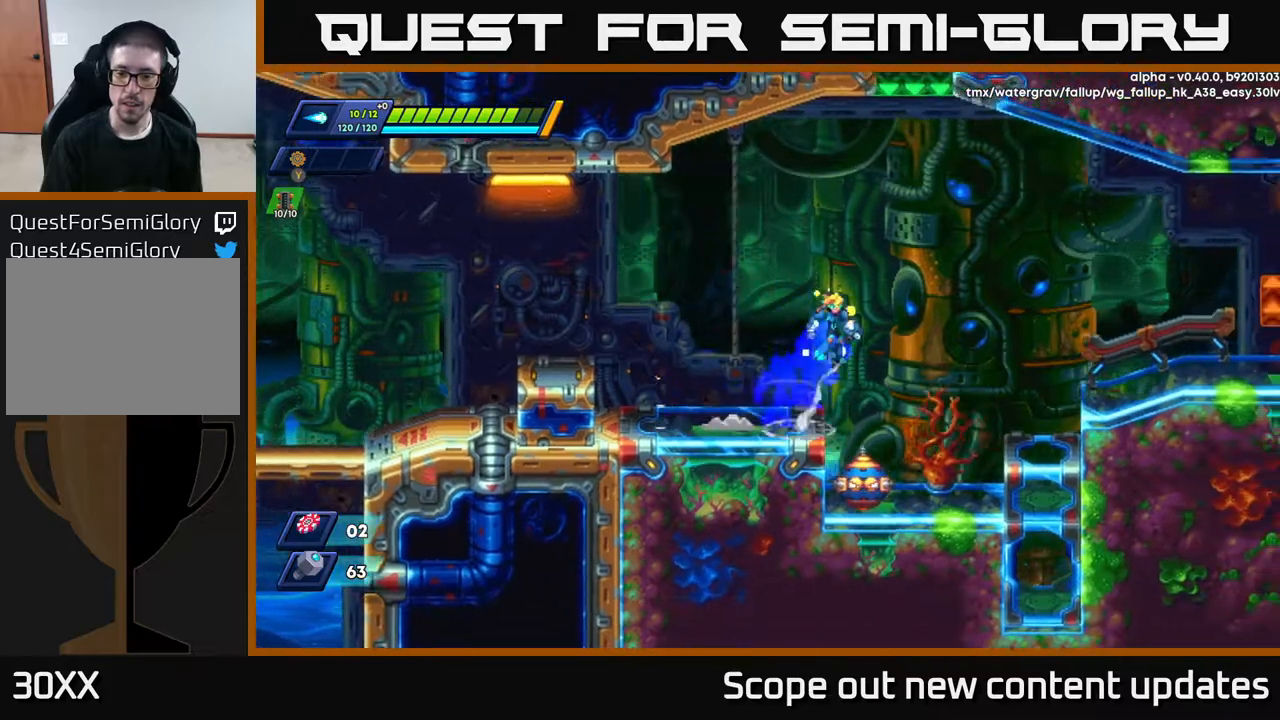
{"buttons": ["DPAD_LEFT"], "left_stick": "center", "right_stick": "center", "events": [[100, "DPAD_RIGHT", "up"], [133, "DPAD_LEFT", "down"], [183, "A", "up"], [233, "R2", "up"]]}
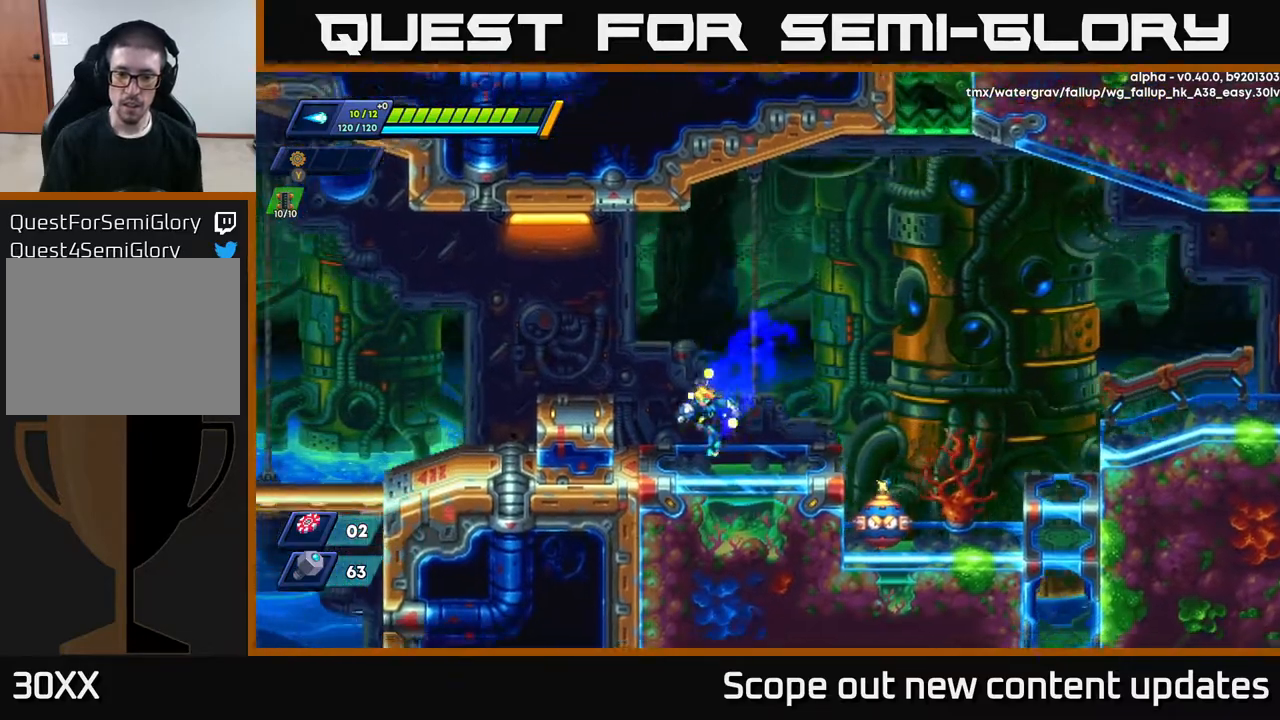
{"buttons": [], "left_stick": "center", "right_stick": "center", "events": [[250, "DPAD_LEFT", "up"]]}
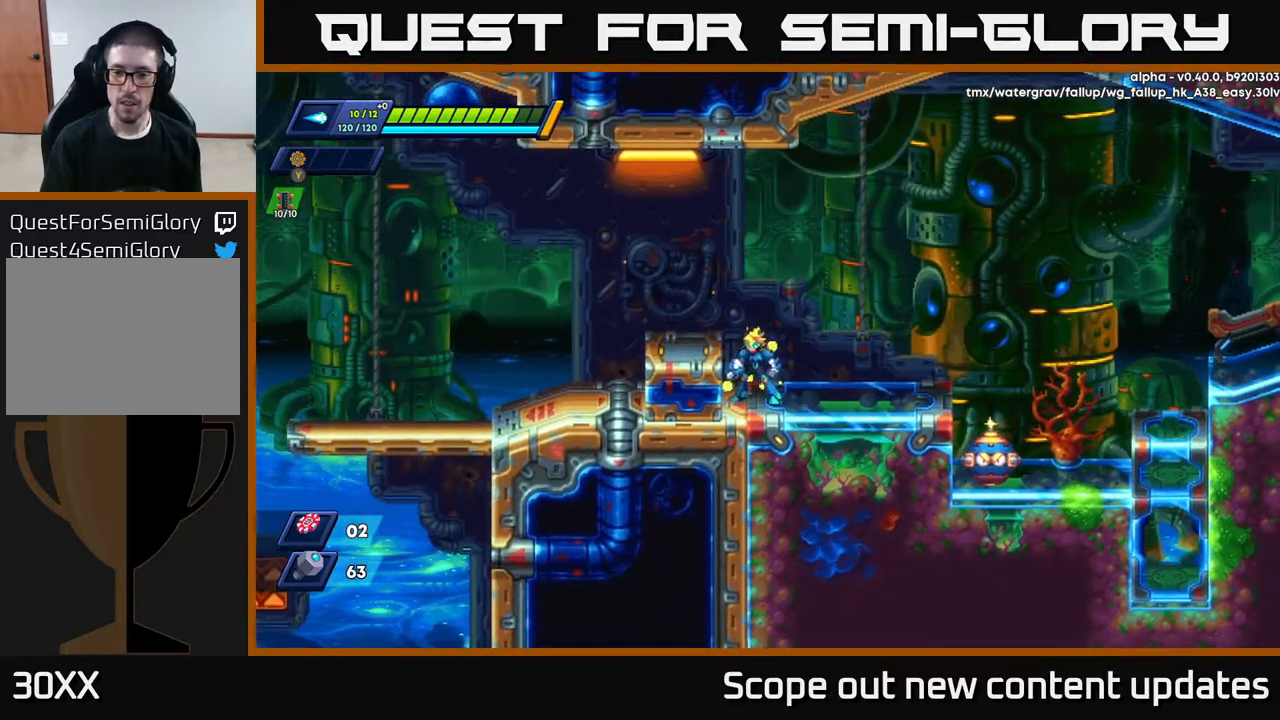
{"buttons": [], "left_stick": "center", "right_stick": "center", "events": []}
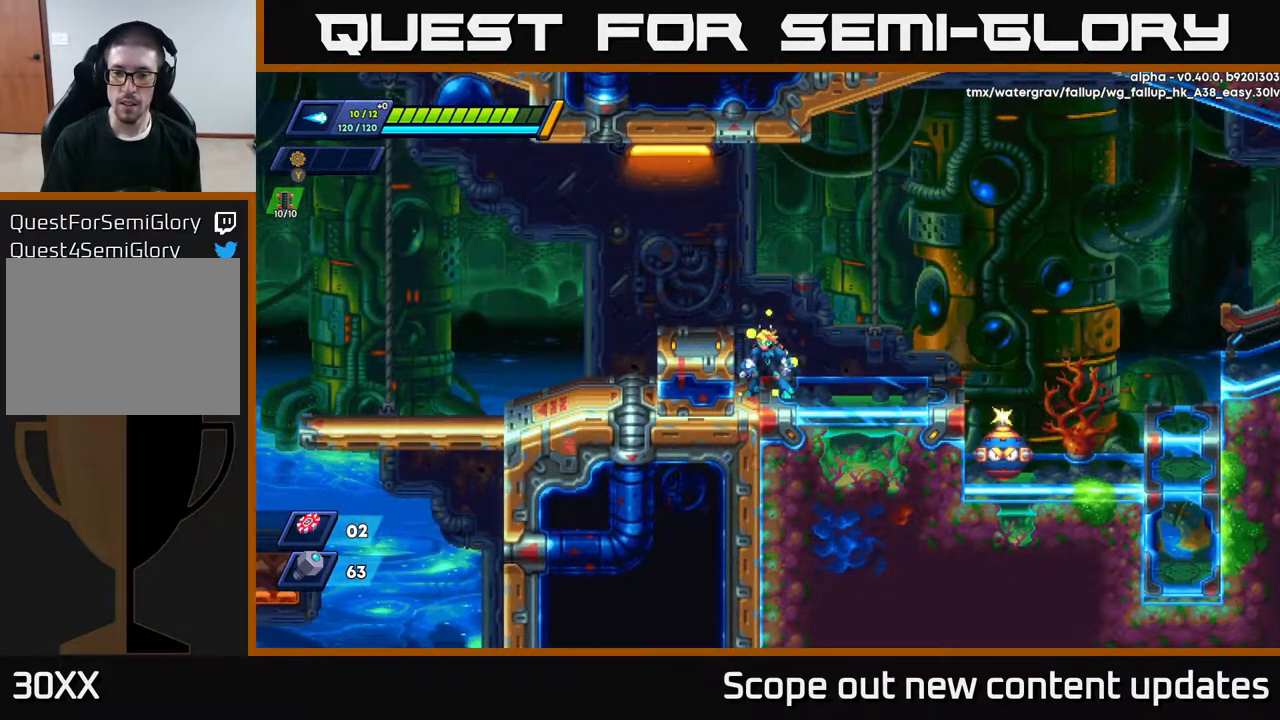
{"buttons": [], "left_stick": "center", "right_stick": "center", "events": []}
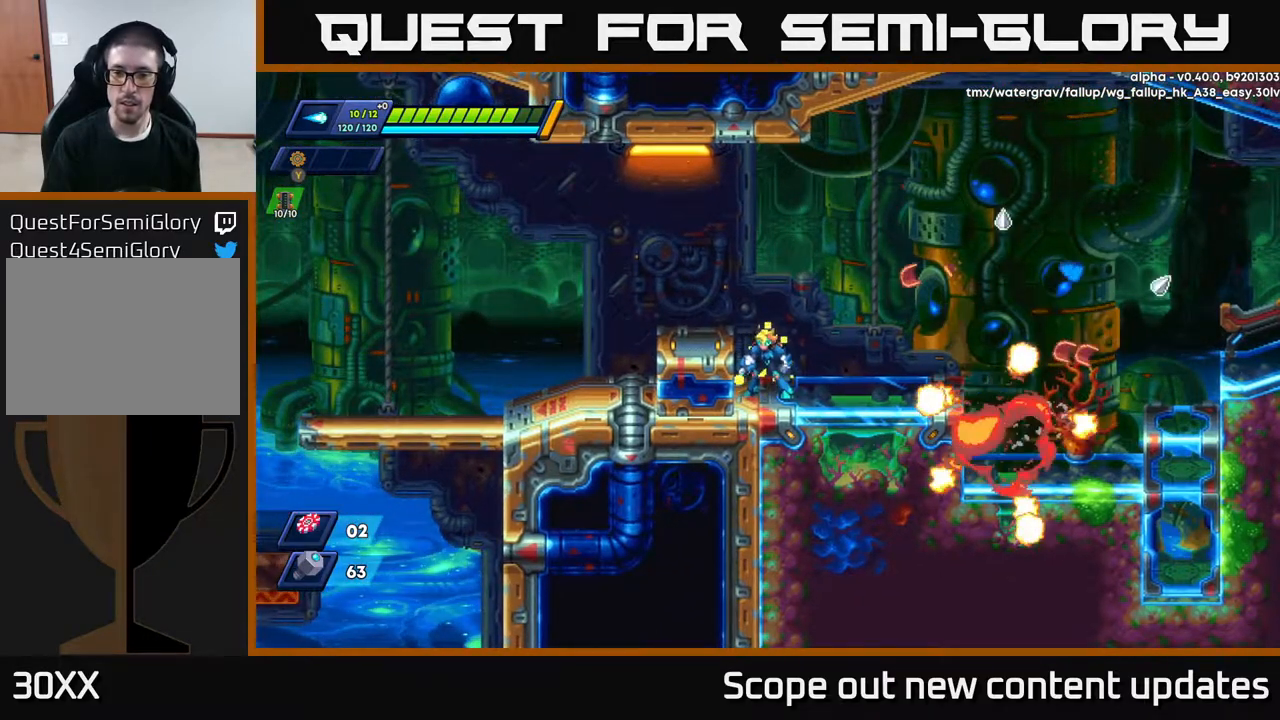
{"buttons": ["A", "DPAD_LEFT"], "left_stick": "center", "right_stick": "center", "events": [[367, "DPAD_LEFT", "down"], [383, "A", "down"]]}
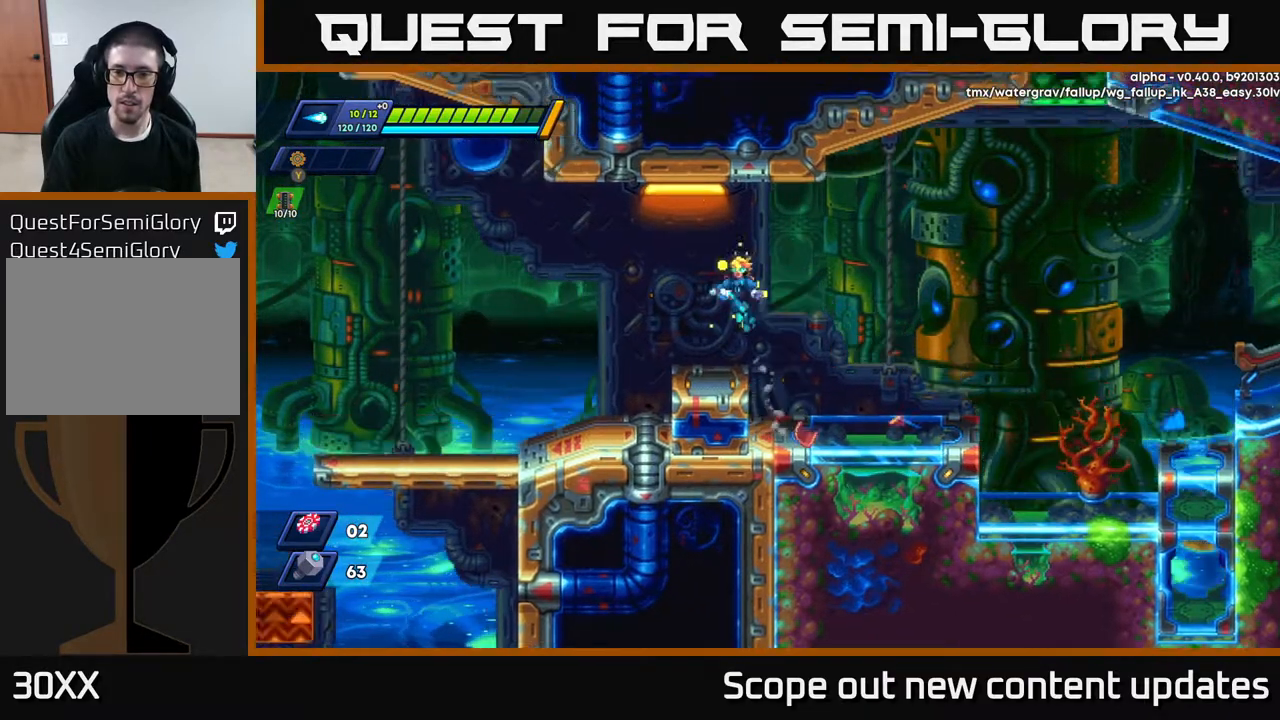
{"buttons": ["DPAD_RIGHT"], "left_stick": "center", "right_stick": "center", "events": [[50, "A", "up"], [83, "DPAD_LEFT", "up"], [217, "DPAD_RIGHT", "down"]]}
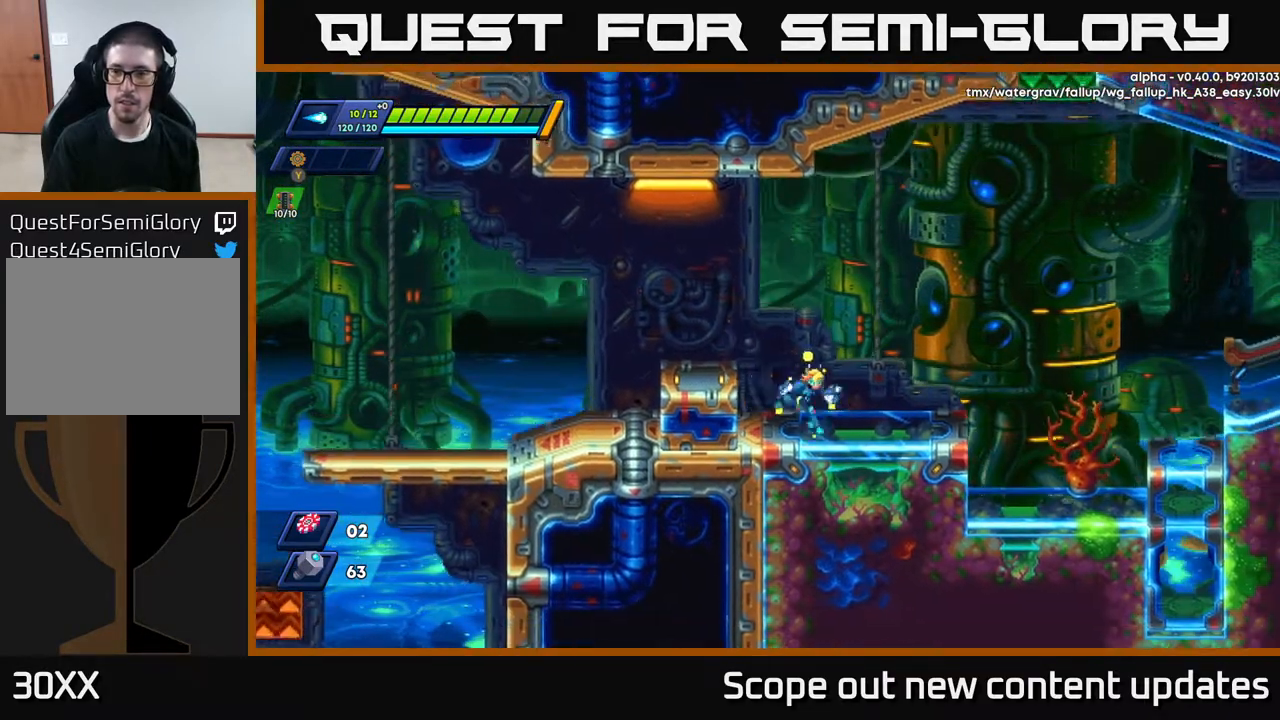
{"buttons": ["A", "R2", "DPAD_RIGHT"], "left_stick": "center", "right_stick": "center", "events": [[67, "R2", "down"], [417, "A", "down"]]}
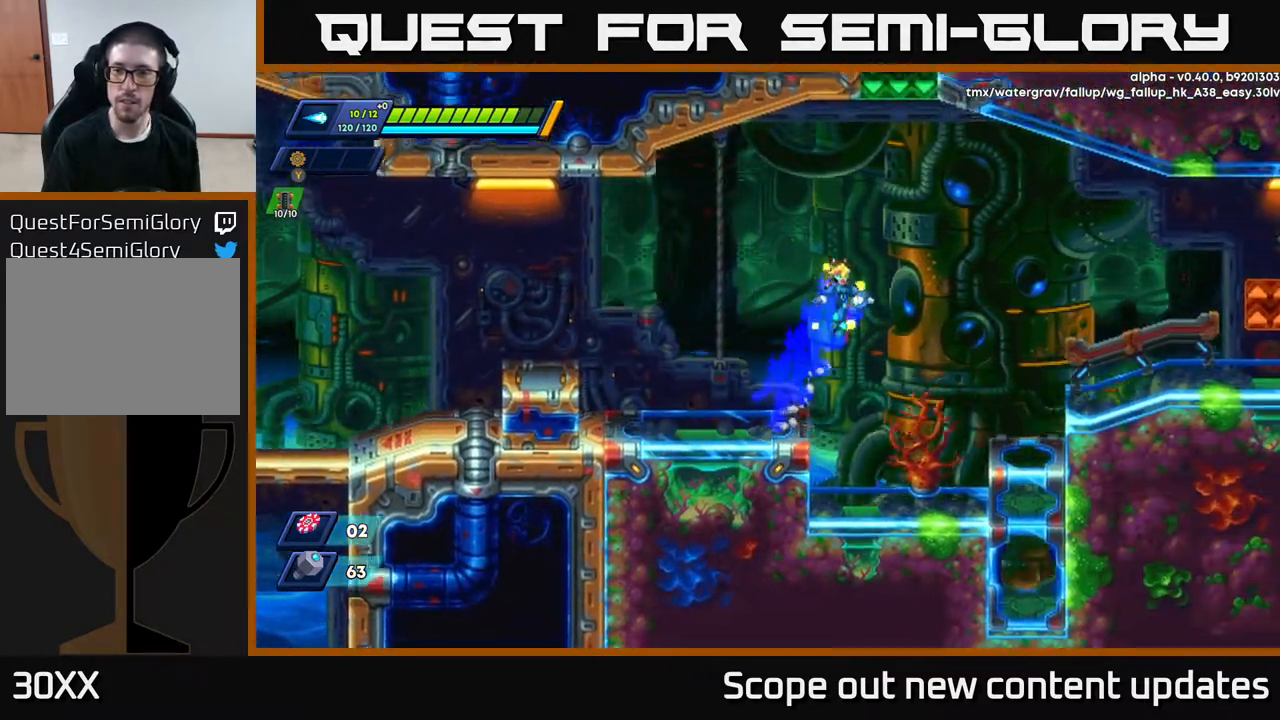
{"buttons": ["DPAD_RIGHT"], "left_stick": "center", "right_stick": "center", "events": [[383, "A", "up"], [383, "R2", "up"]]}
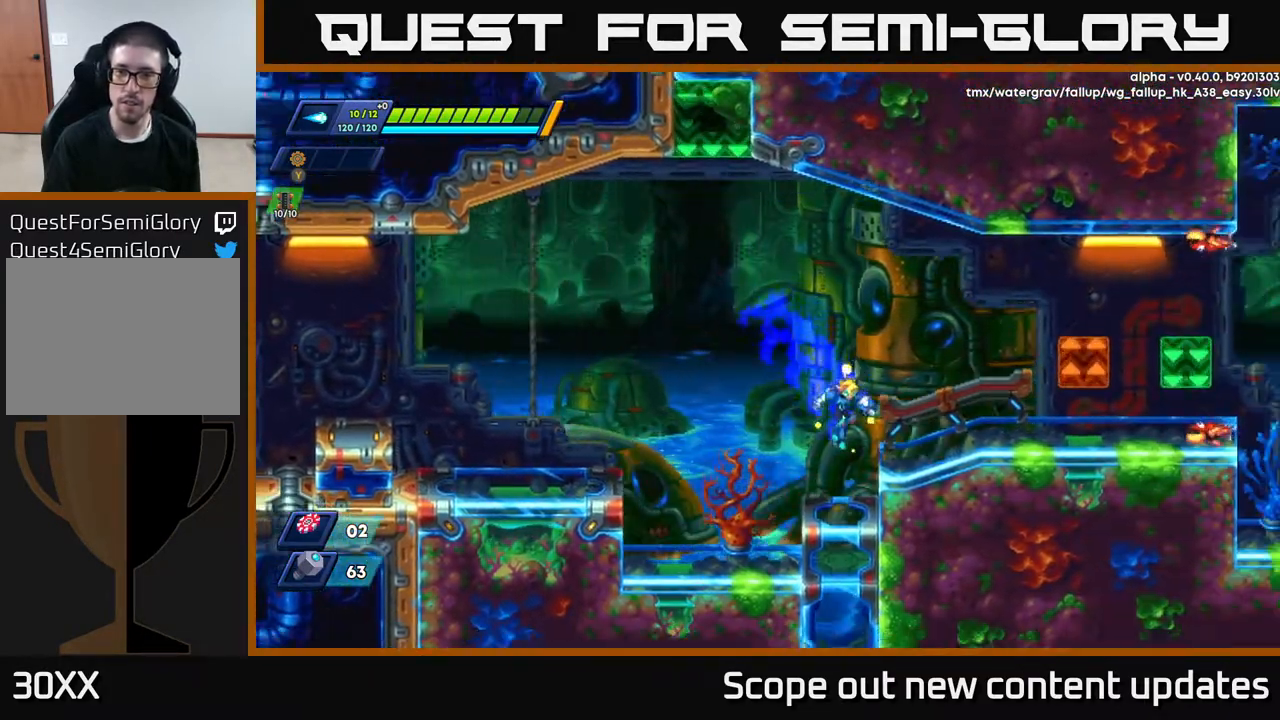
{"buttons": ["DPAD_RIGHT"], "left_stick": "center", "right_stick": "center", "events": [[217, "A", "down"], [483, "A", "up"]]}
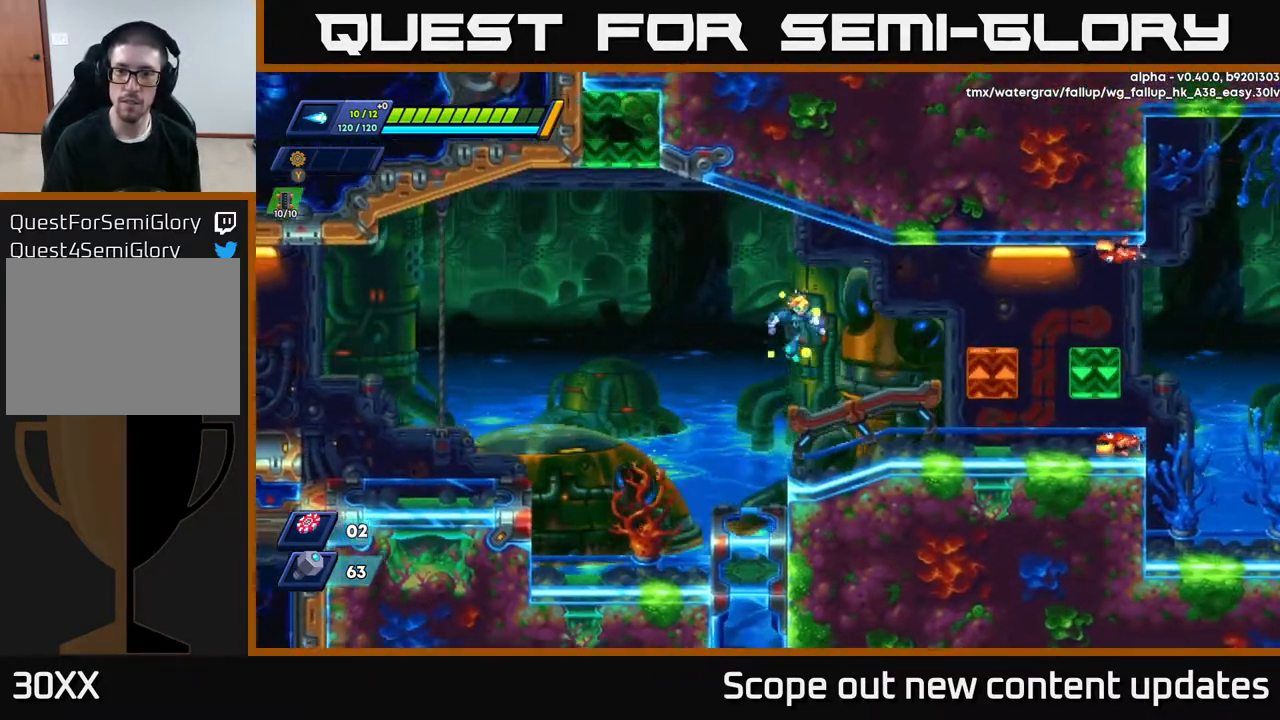
{"buttons": ["X"], "left_stick": "center", "right_stick": "center", "events": [[67, "X", "down"], [150, "X", "up"], [183, "DPAD_RIGHT", "up"], [217, "X", "down"], [283, "X", "up"], [333, "DPAD_RIGHT", "down"], [383, "X", "down"], [433, "DPAD_RIGHT", "up"], [433, "X", "up"], [500, "X", "down"]]}
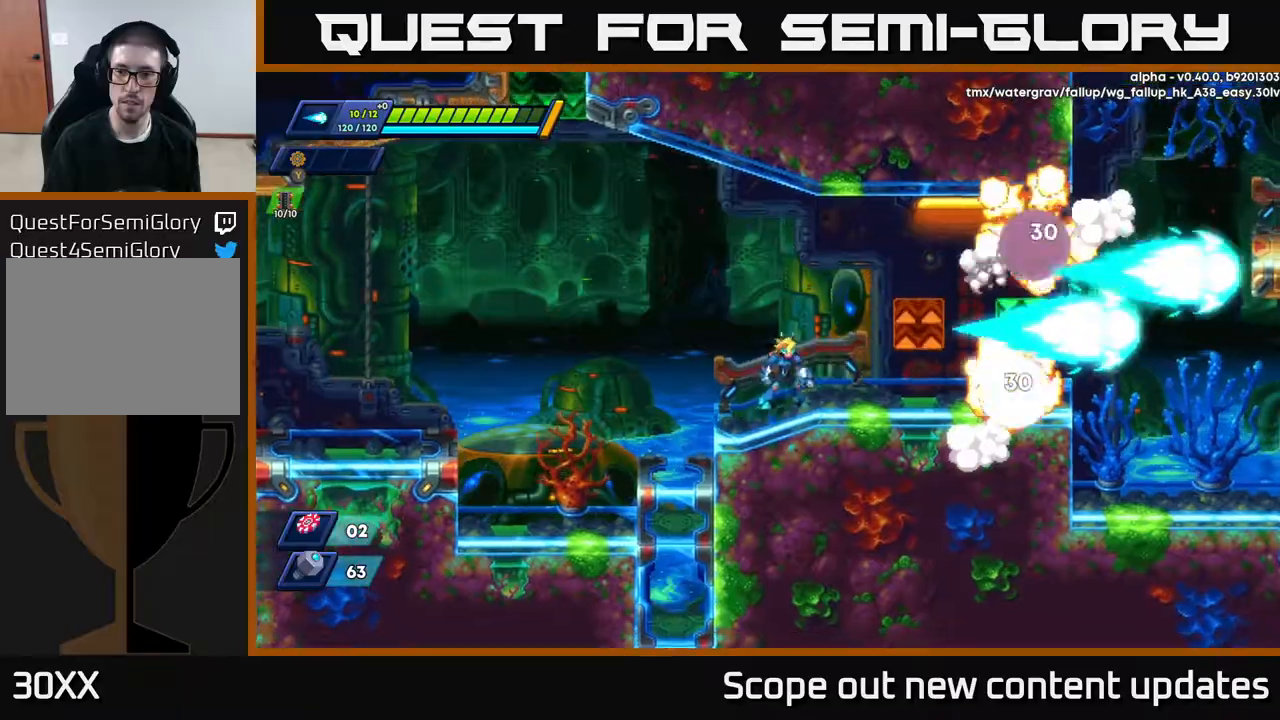
{"buttons": ["A", "R2", "DPAD_RIGHT"], "left_stick": "center", "right_stick": "center", "events": [[67, "X", "up"], [317, "A", "down"], [317, "DPAD_RIGHT", "down"], [317, "R2", "down"]]}
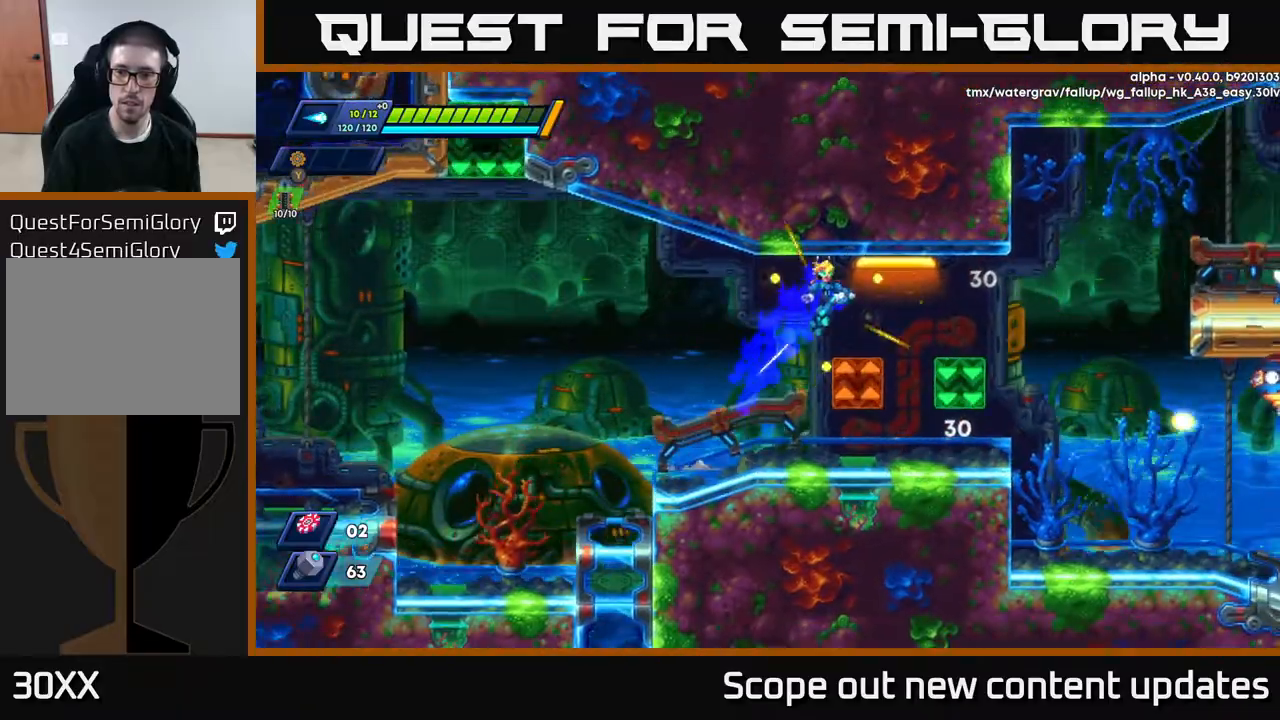
{"buttons": ["DPAD_RIGHT"], "left_stick": "center", "right_stick": "center", "events": [[267, "A", "up"], [267, "R2", "up"]]}
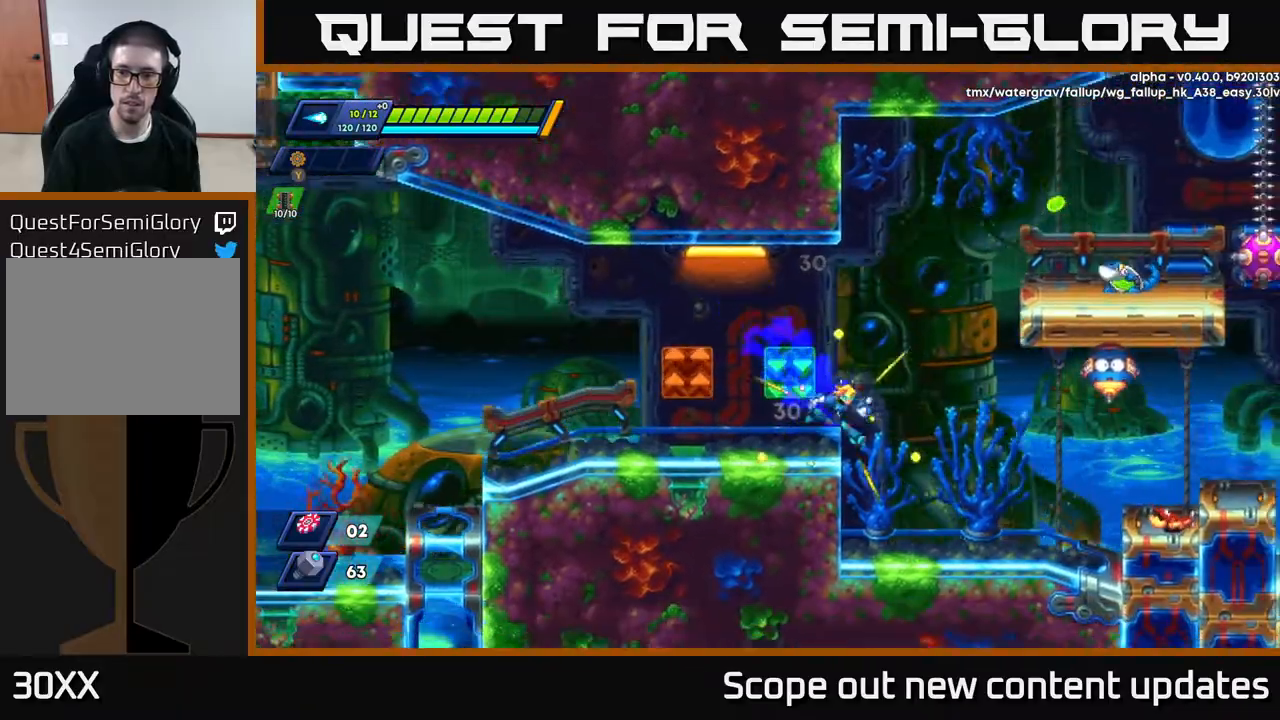
{"buttons": [], "left_stick": "center", "right_stick": "center", "events": [[100, "A", "down"], [150, "X", "down"], [217, "DPAD_RIGHT", "up"], [267, "X", "up"], [283, "A", "up"]]}
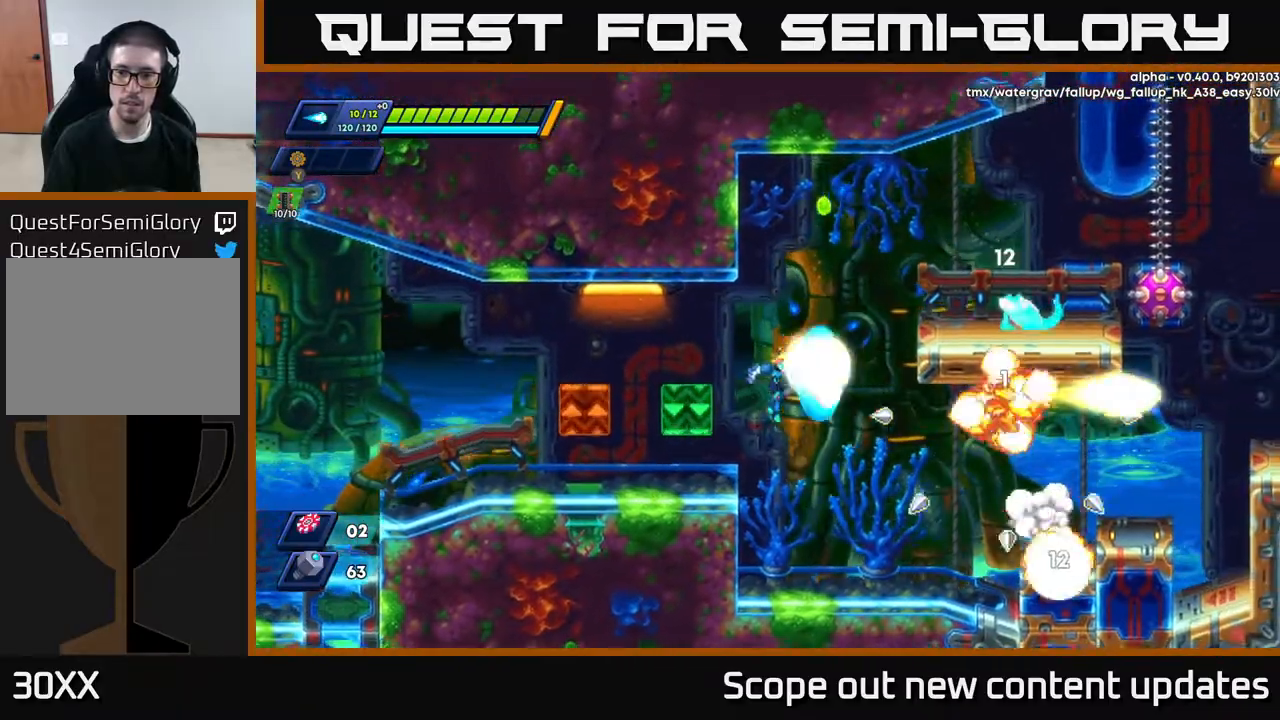
{"buttons": [], "left_stick": "center", "right_stick": "center", "events": [[50, "X", "down"], [83, "X", "up"], [217, "DPAD_LEFT", "down"], [383, "DPAD_LEFT", "up"]]}